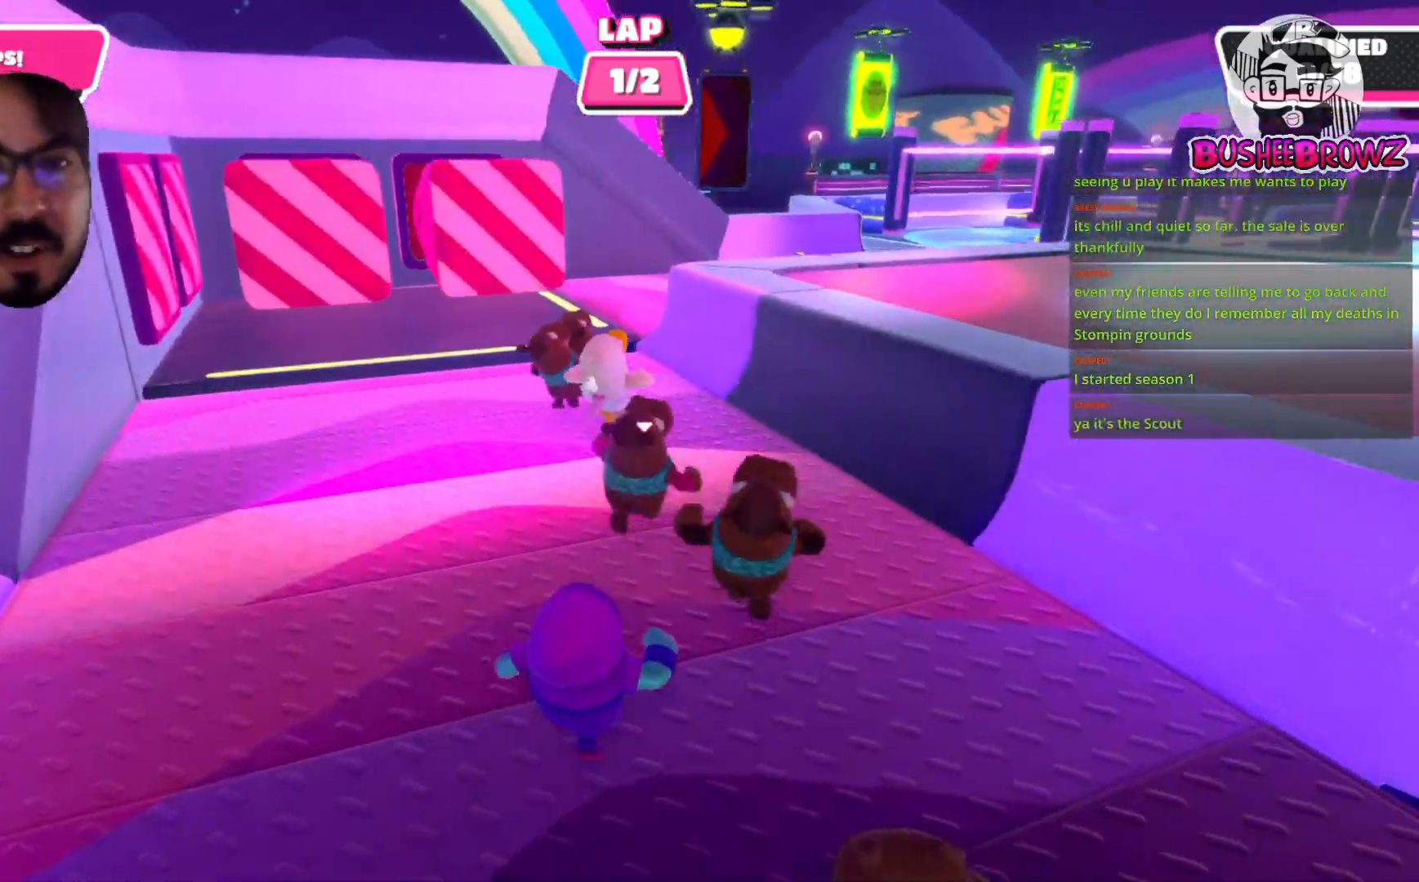
Gameplay with a controller (Xbox layout); each line is a JSON object with the inputs held at the frame after it. "events" lists button and stick changes between this image and that frame as [ms after this image, input, new state], when the widget could be followed in between. Not read: R2.
{"buttons": ["A"], "left_stick": "up-right", "right_stick": "center", "events": [[333, "A", "down"]]}
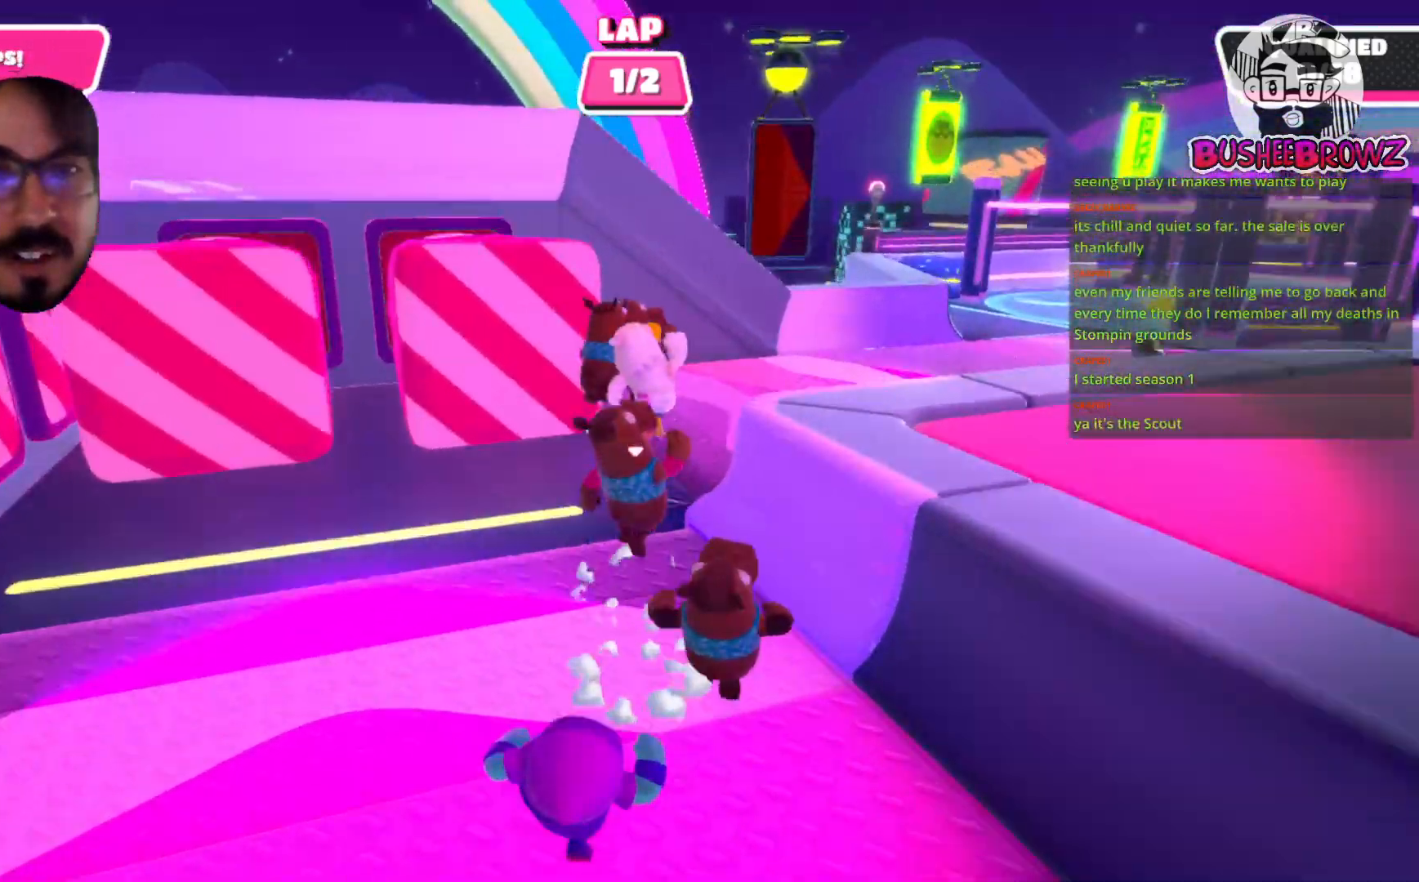
{"buttons": [], "left_stick": "right", "right_stick": "center", "events": [[83, "X", "down"], [367, "A", "up"], [417, "left_stick", "right"], [433, "X", "up"]]}
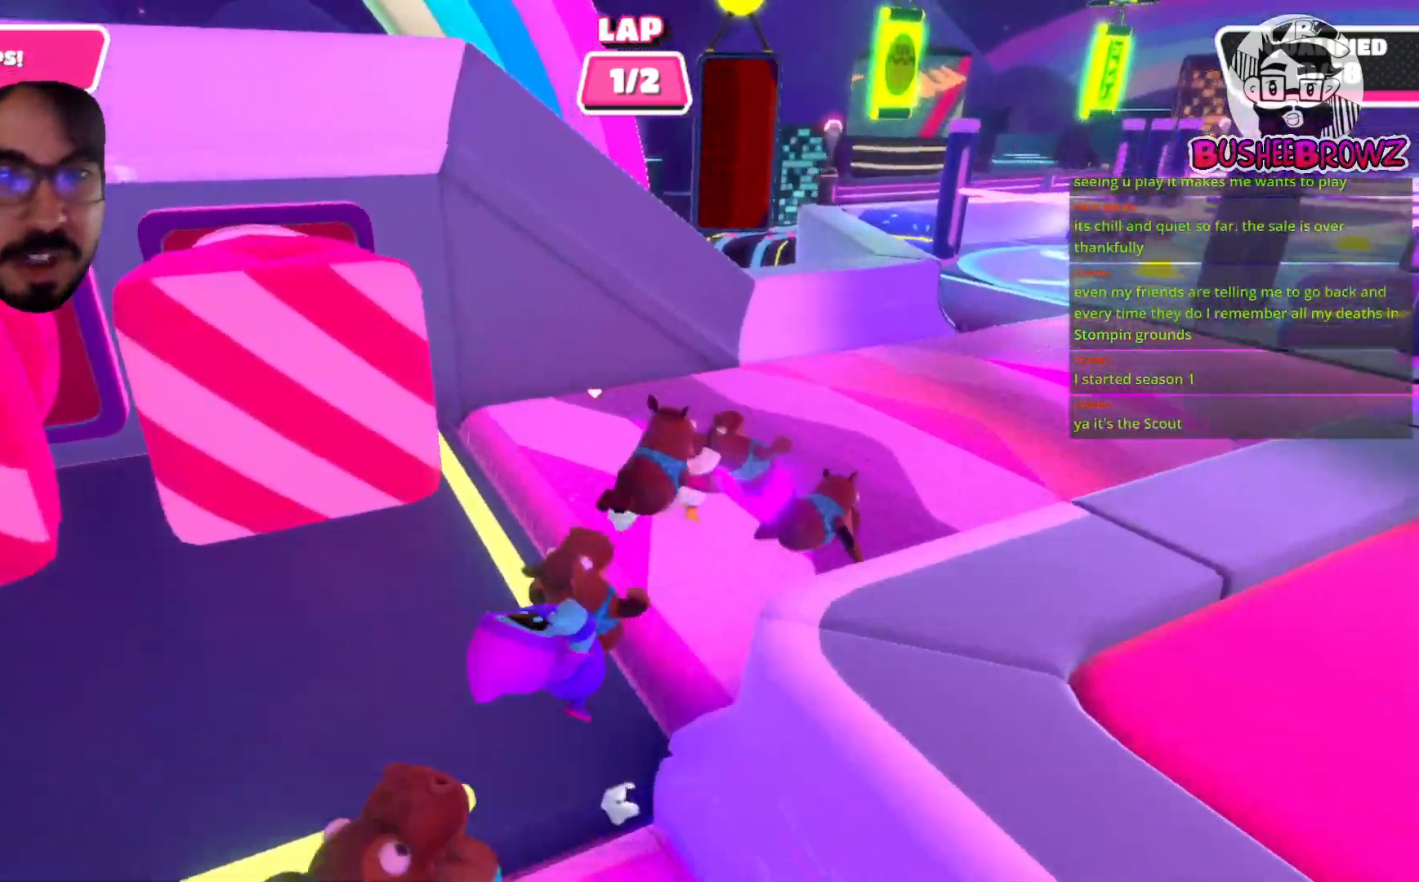
{"buttons": [], "left_stick": "up-right", "right_stick": "right", "events": [[100, "right_stick", "right"], [267, "left_stick", "up-right"]]}
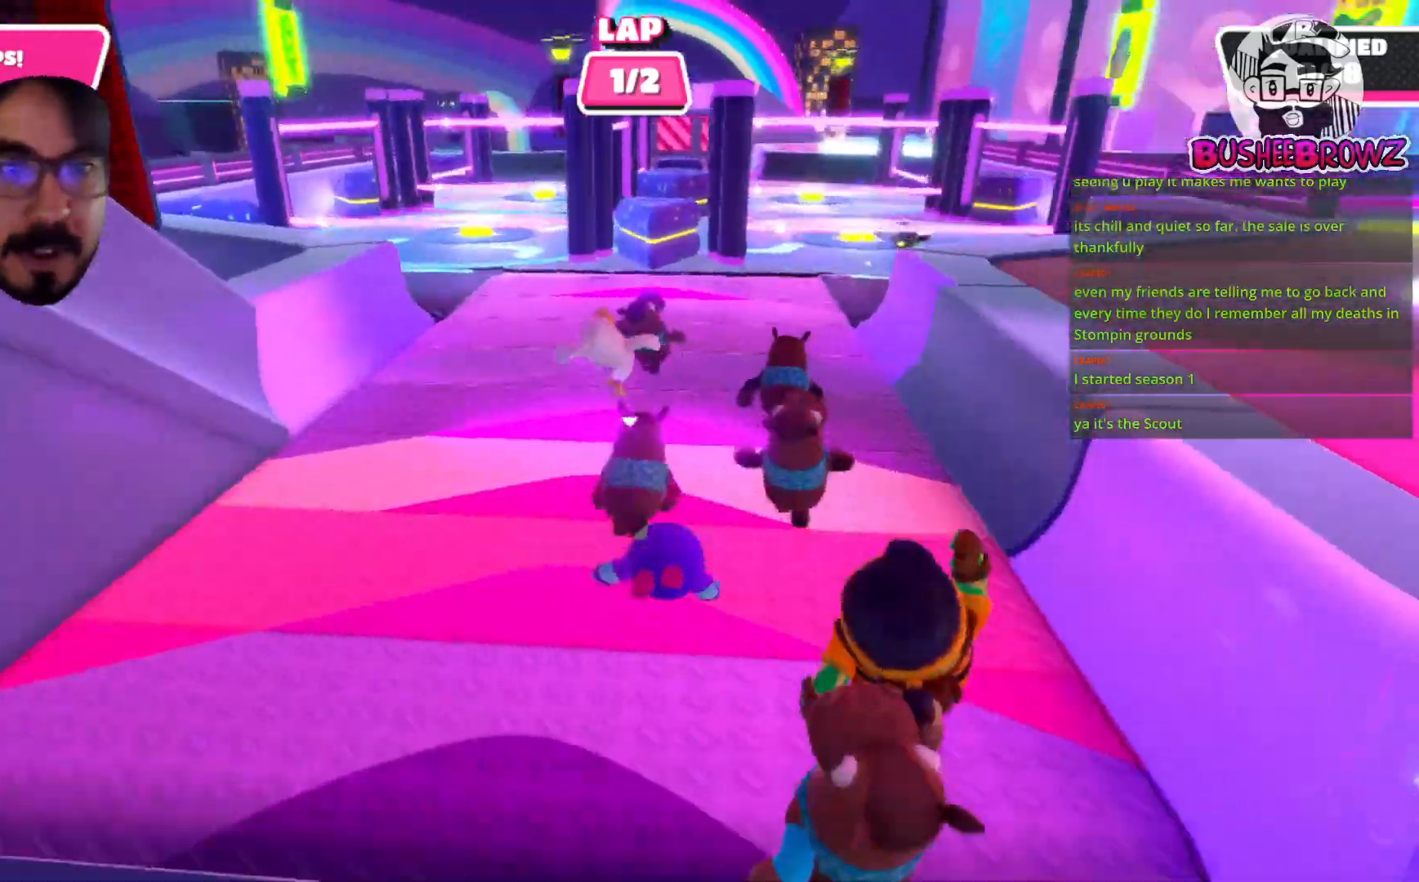
{"buttons": [], "left_stick": "up-right", "right_stick": "center", "events": [[83, "right_stick", "center"]]}
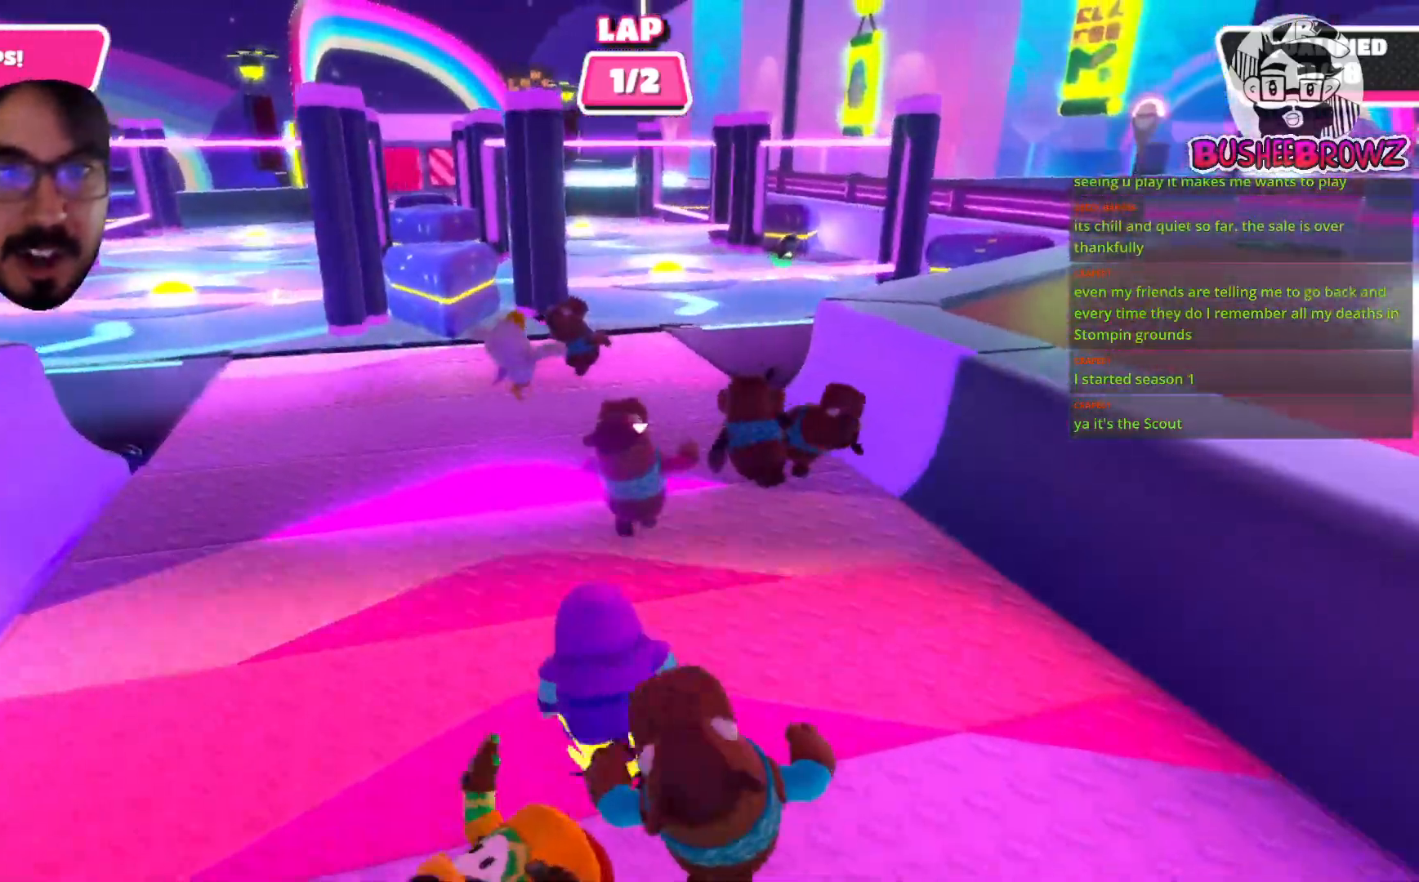
{"buttons": [], "left_stick": "up-right", "right_stick": "up-right", "events": [[500, "right_stick", "up-right"]]}
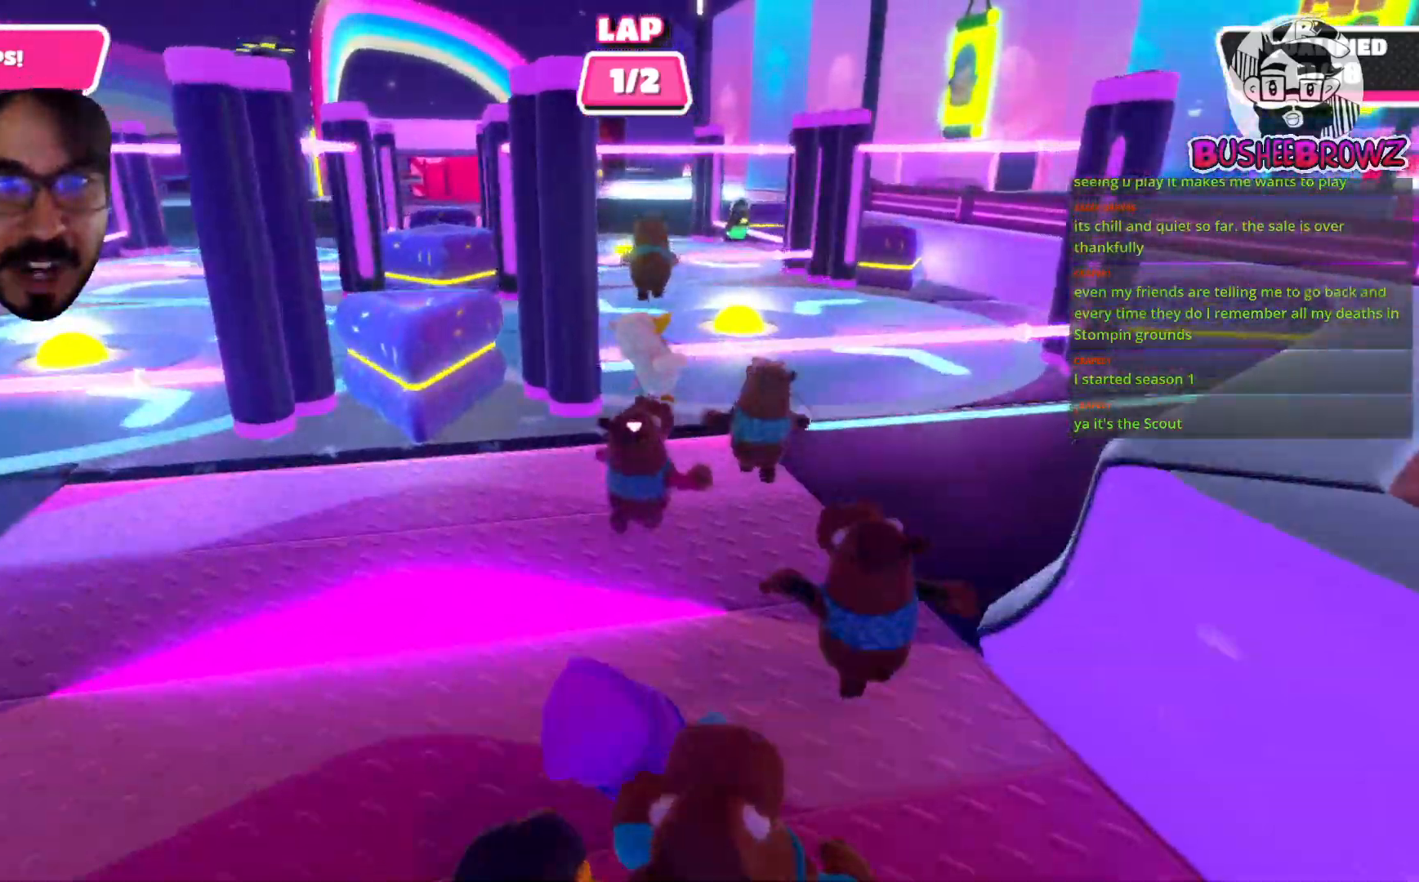
{"buttons": [], "left_stick": "up-right", "right_stick": "right", "events": [[133, "right_stick", "right"], [233, "A", "down"], [367, "A", "up"]]}
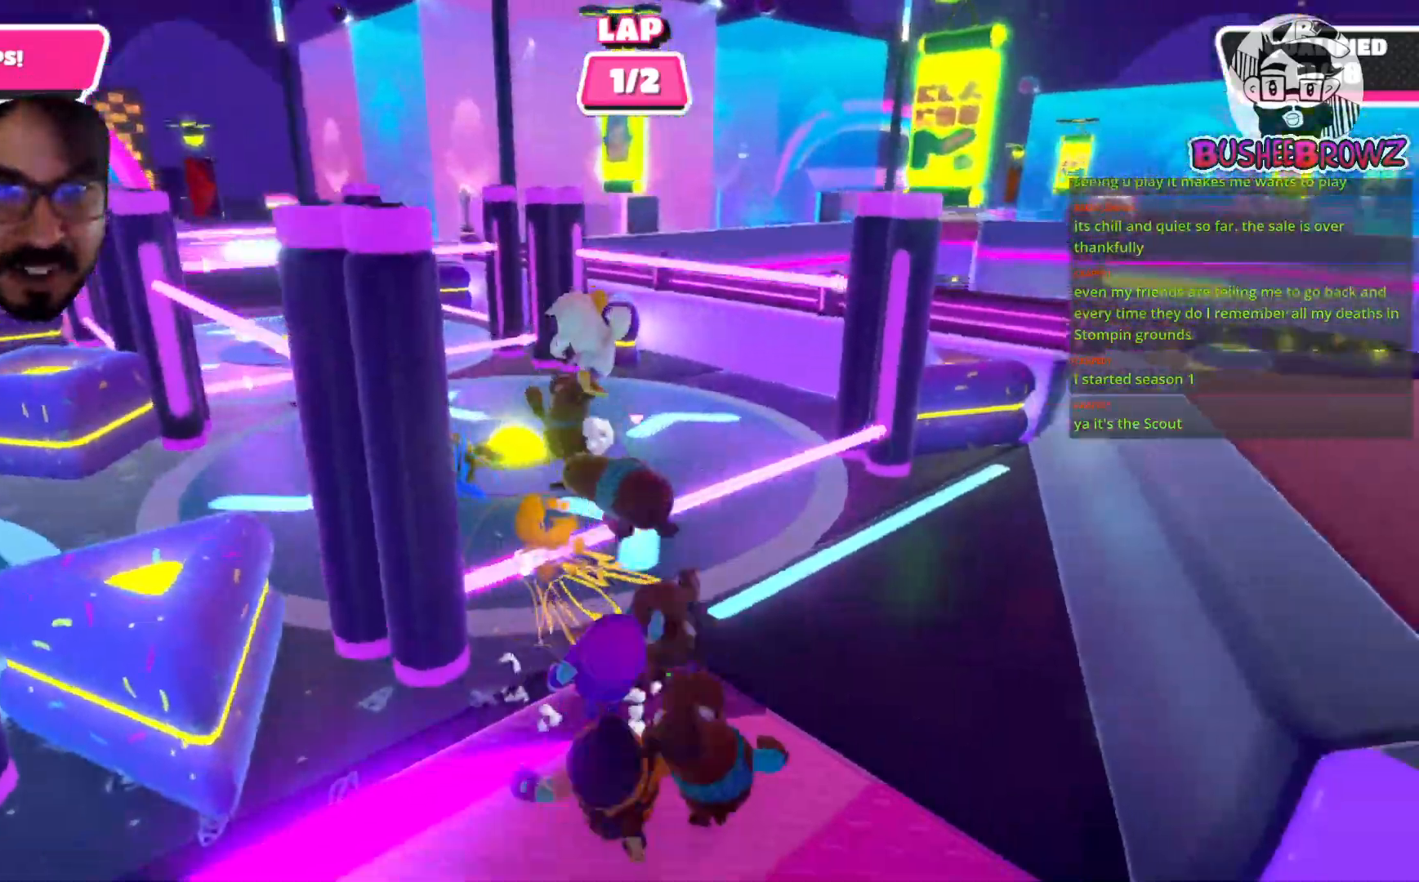
{"buttons": [], "left_stick": "up-left", "right_stick": "center", "events": [[300, "left_stick", "up-left"], [483, "right_stick", "center"]]}
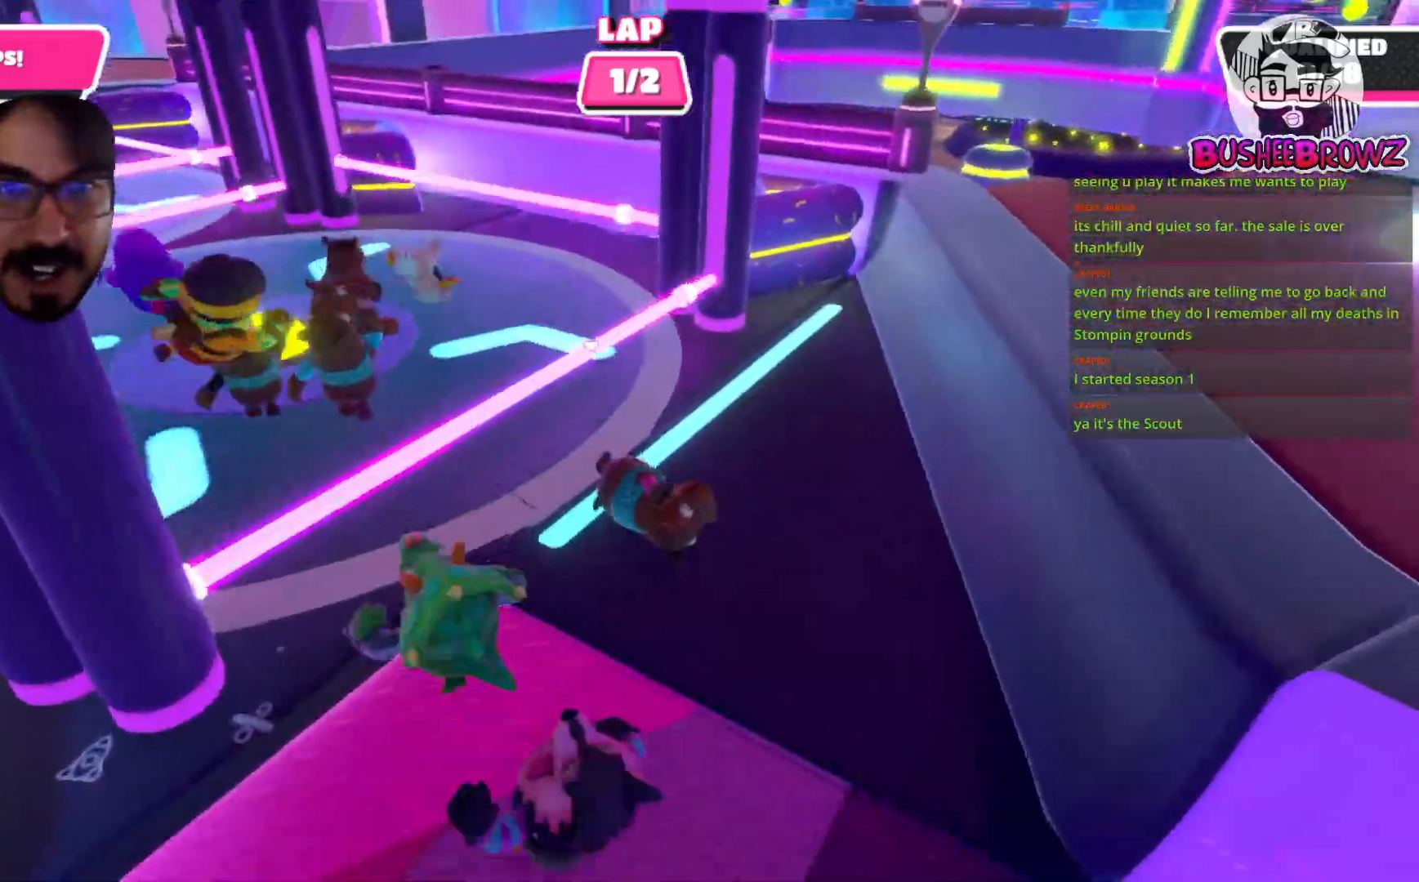
{"buttons": [], "left_stick": "up-left", "right_stick": "left", "events": [[150, "left_stick", "left"], [400, "right_stick", "left"], [500, "left_stick", "up-left"]]}
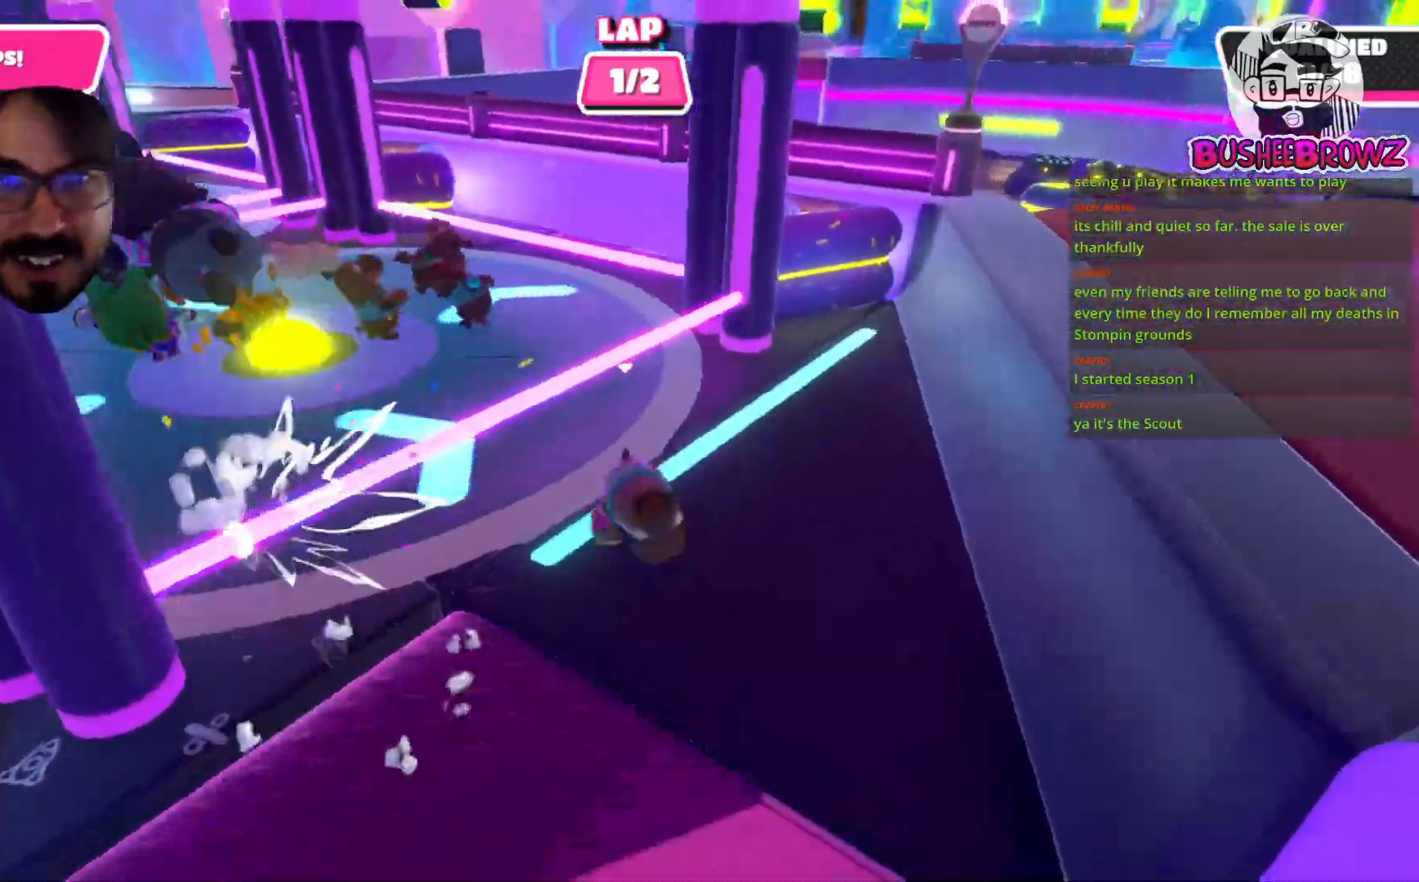
{"buttons": ["A"], "left_stick": "up-left", "right_stick": "center", "events": [[133, "right_stick", "center"], [500, "A", "down"]]}
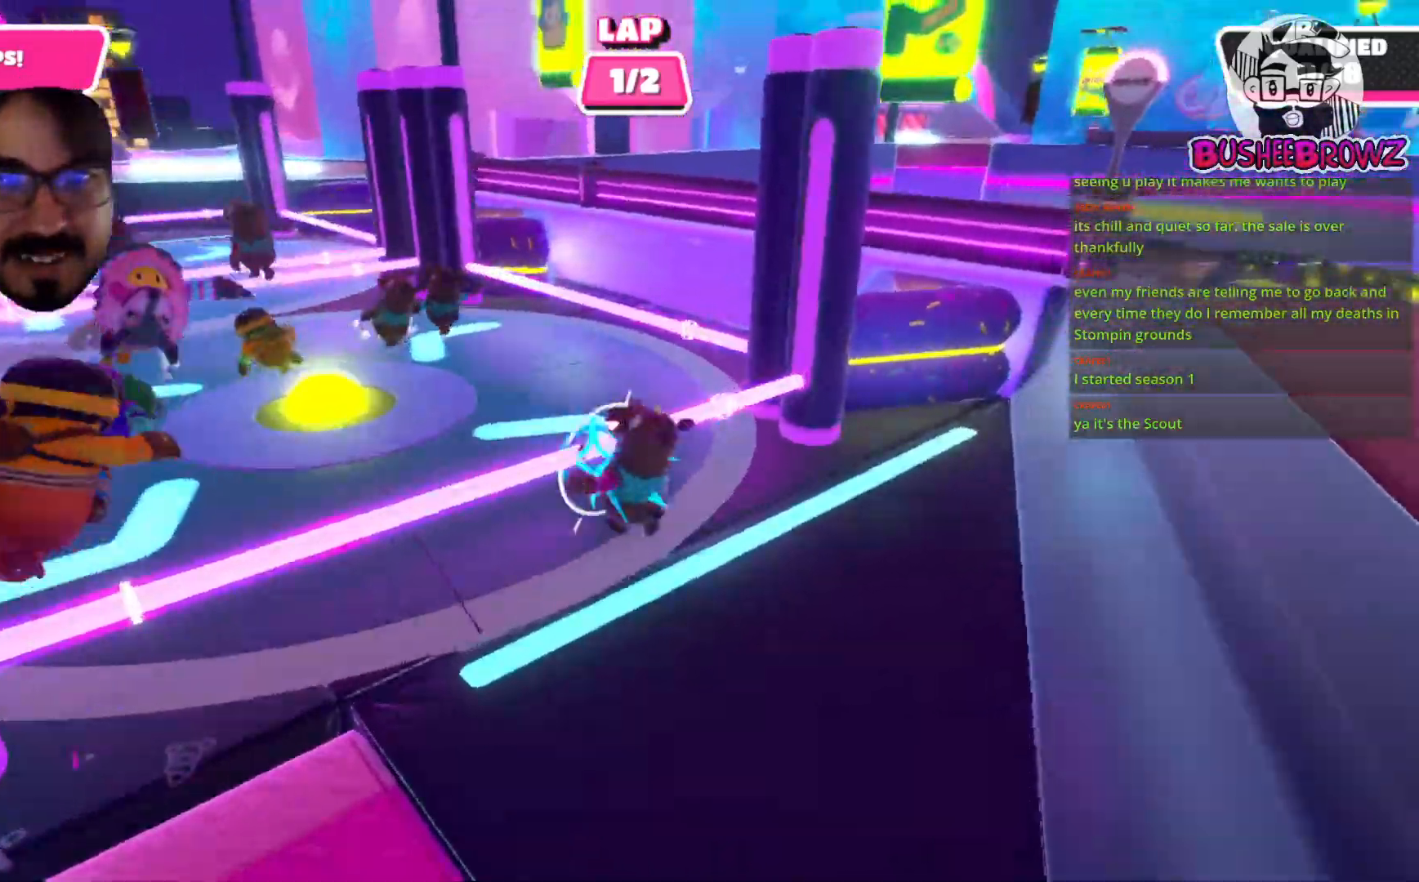
{"buttons": ["X"], "left_stick": "up-left", "right_stick": "center", "events": [[367, "X", "down"], [467, "A", "up"]]}
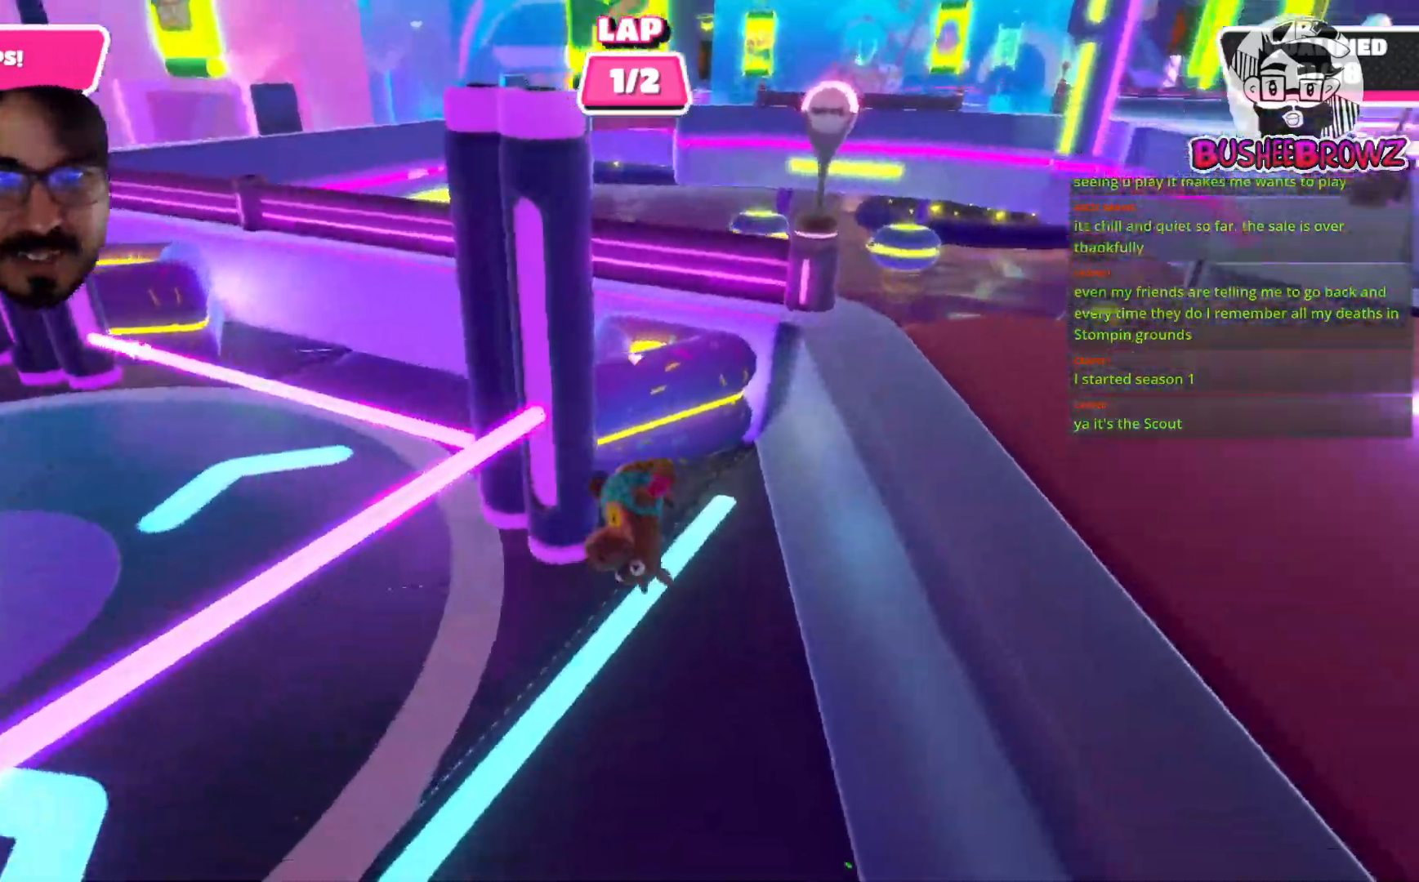
{"buttons": [], "left_stick": "down-left", "right_stick": "down-left", "events": [[67, "X", "up"], [133, "left_stick", "down-left"], [233, "right_stick", "down-left"]]}
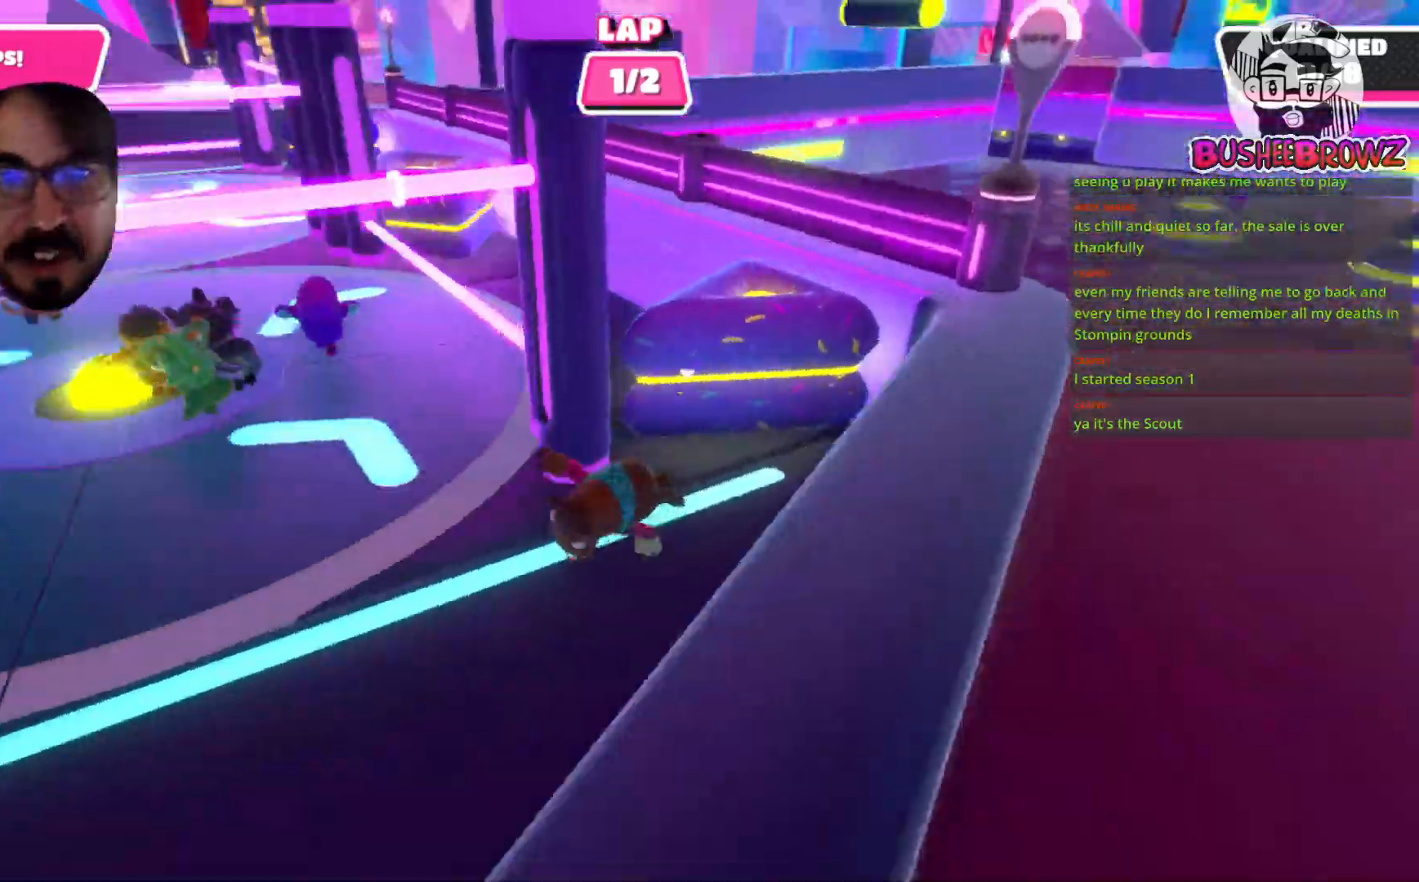
{"buttons": [], "left_stick": "left", "right_stick": "center", "events": [[33, "left_stick", "left"], [133, "right_stick", "center"]]}
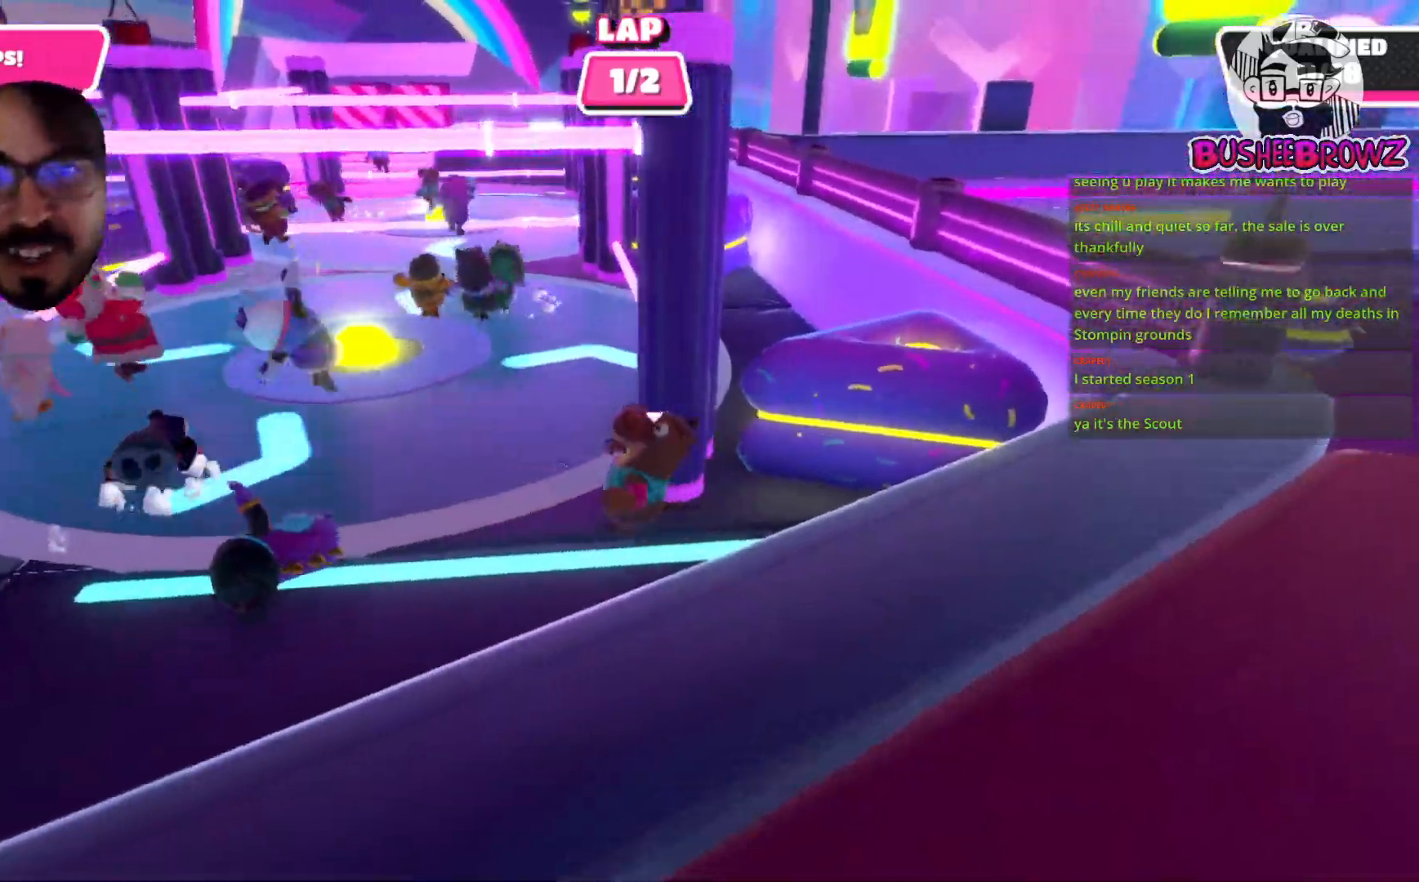
{"buttons": [], "left_stick": "up", "right_stick": "center", "events": [[183, "left_stick", "up-left"], [300, "left_stick", "up"]]}
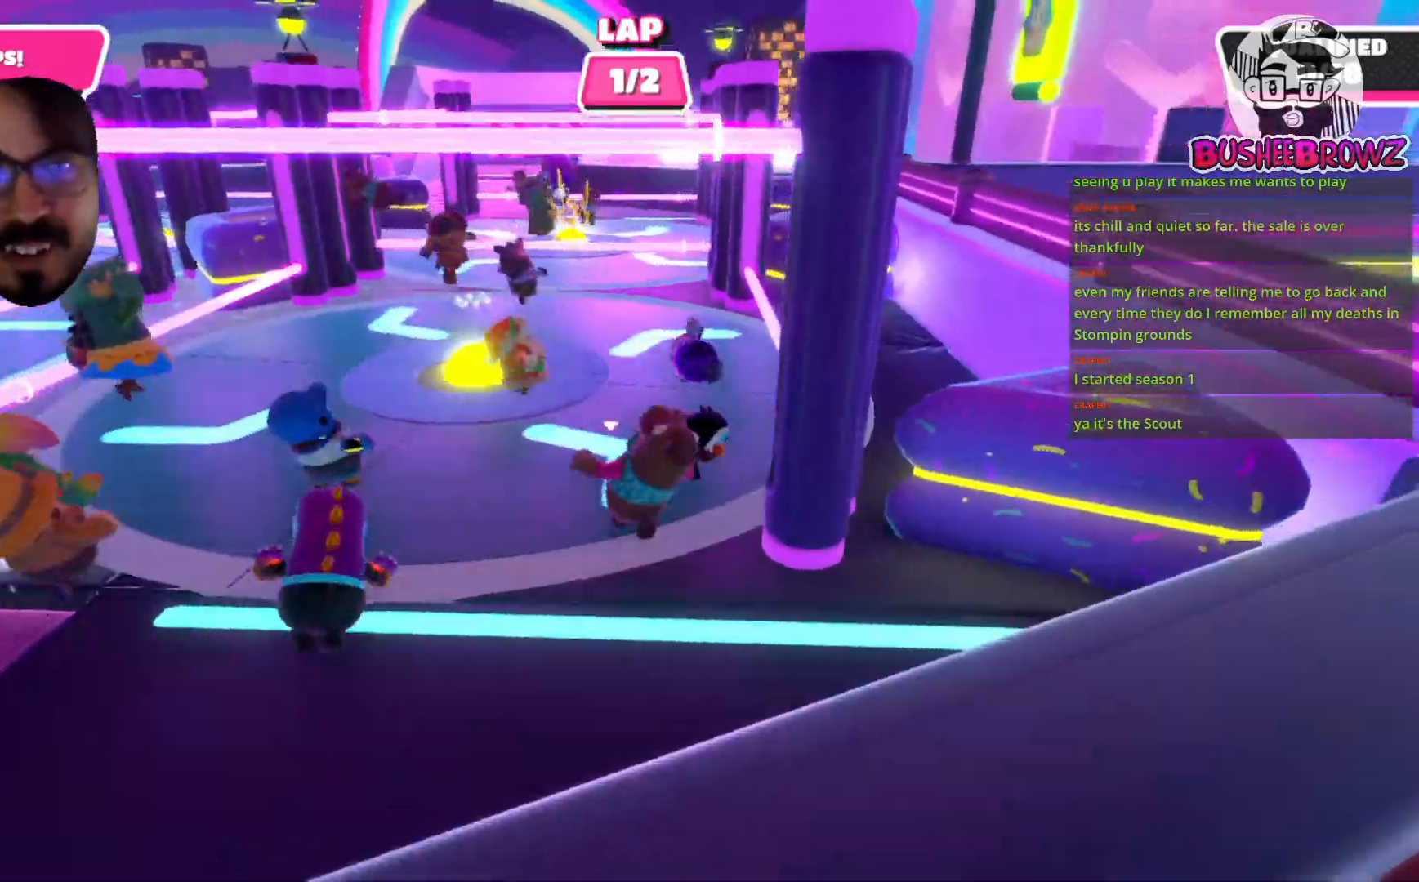
{"buttons": [], "left_stick": "up-left", "right_stick": "center", "events": [[267, "left_stick", "up-left"]]}
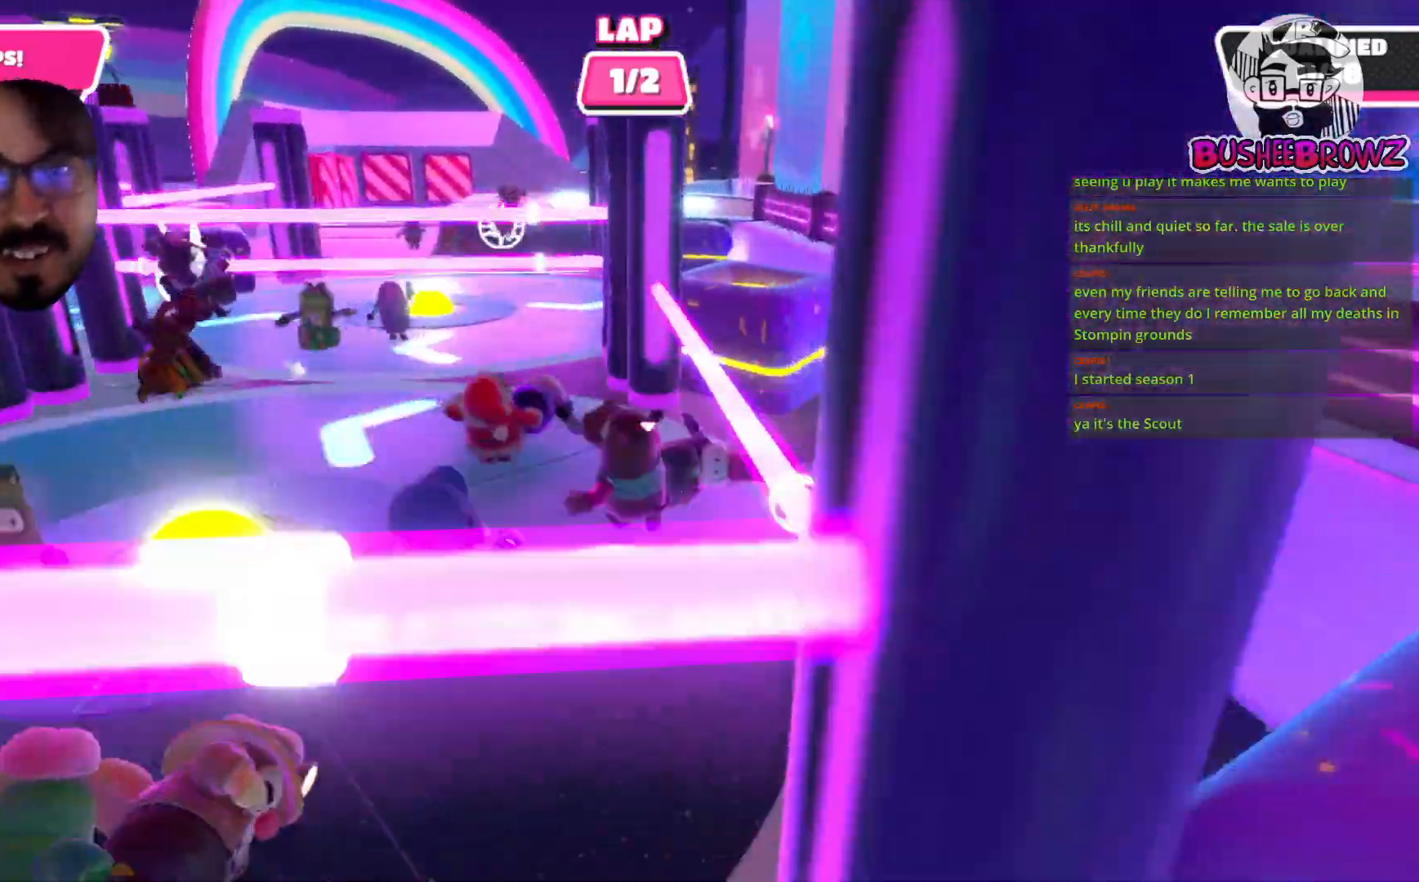
{"buttons": [], "left_stick": "up", "right_stick": "center", "events": [[367, "left_stick", "up"]]}
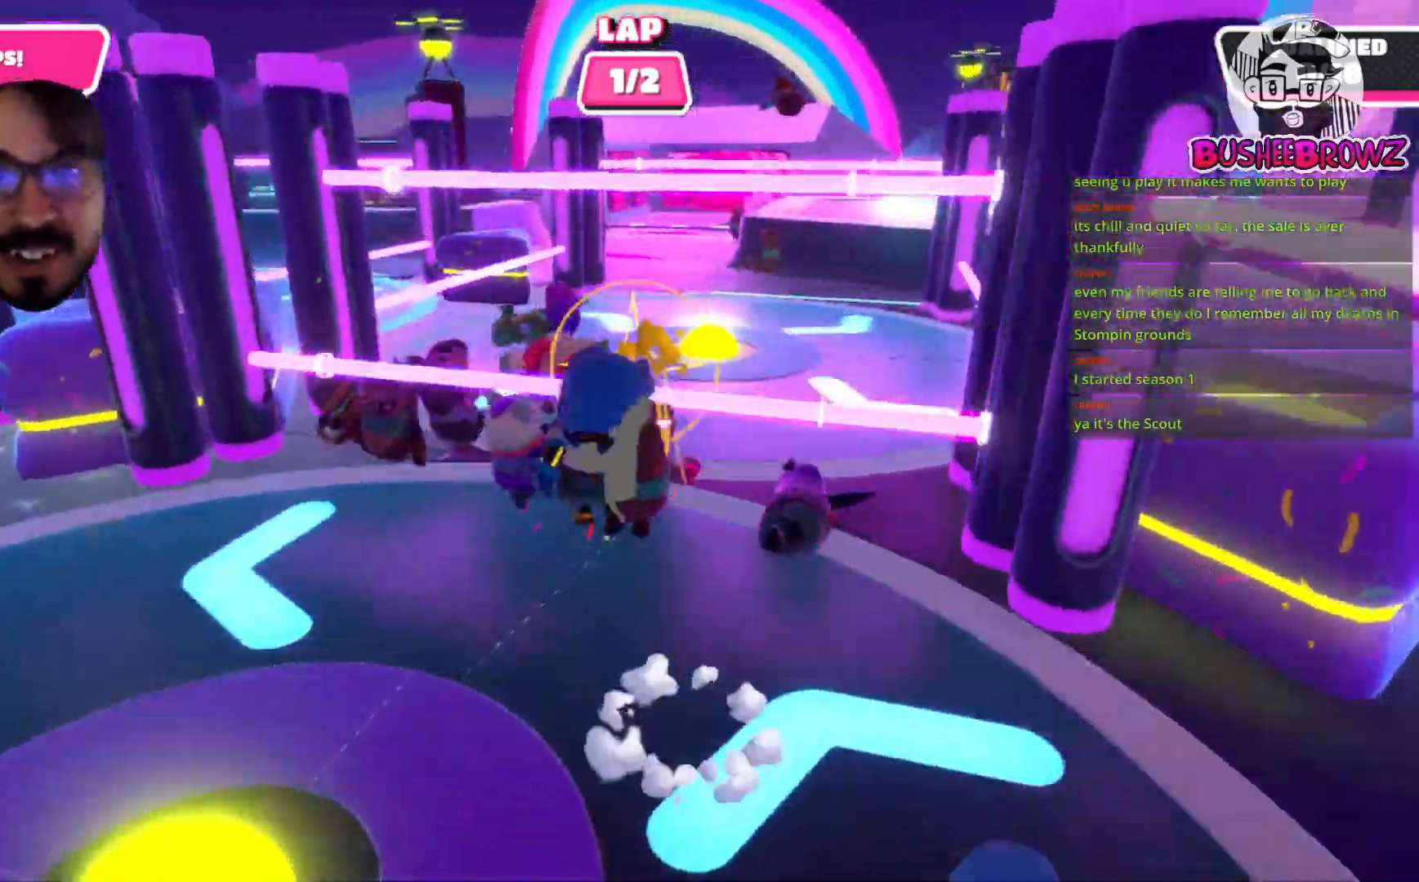
{"buttons": [], "left_stick": "up-right", "right_stick": "center", "events": [[367, "left_stick", "up-right"]]}
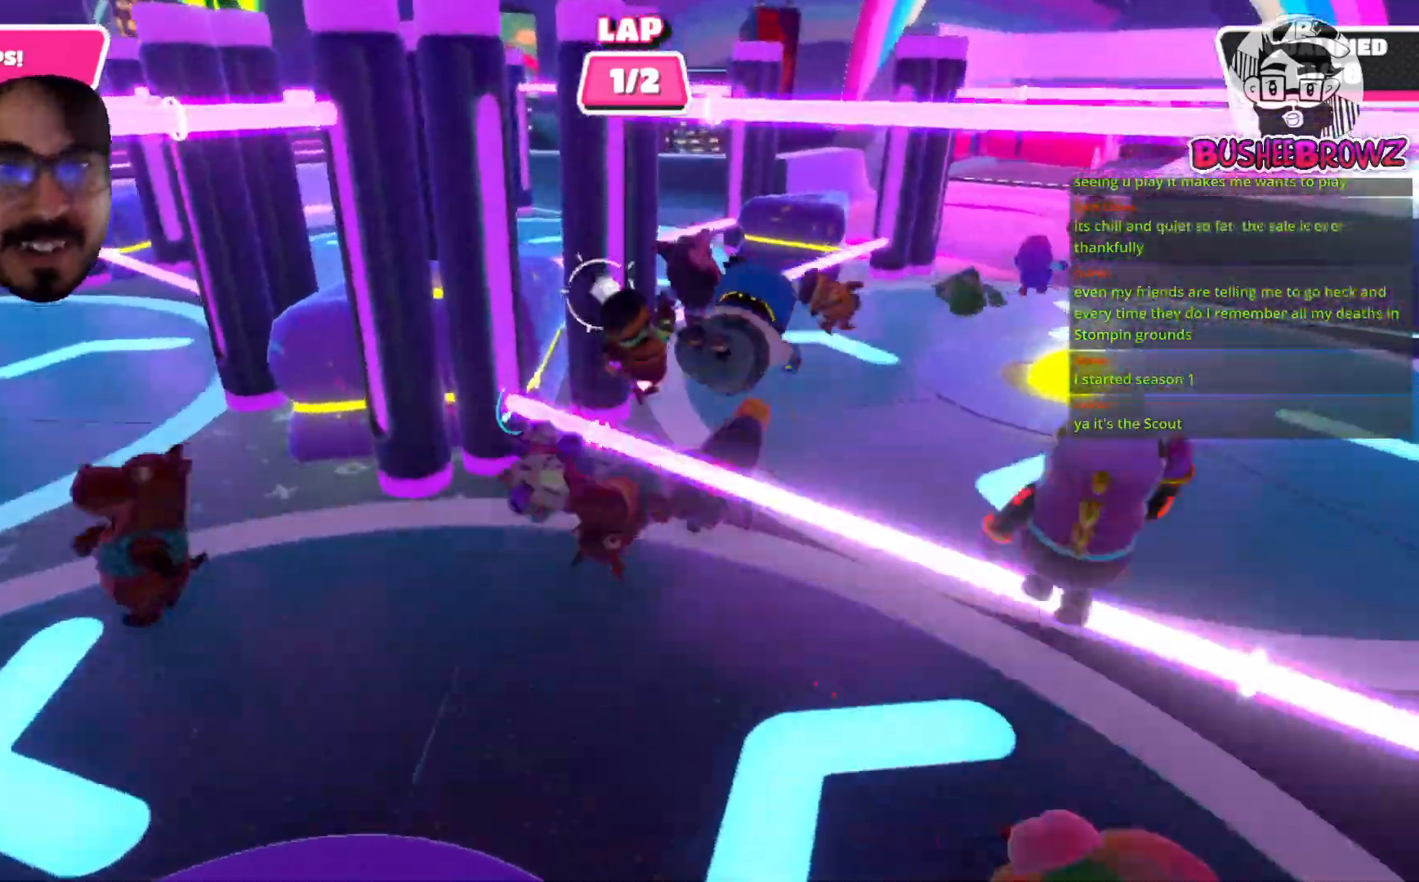
{"buttons": [], "left_stick": "down", "right_stick": "center", "events": [[100, "A", "down"], [167, "left_stick", "up"], [233, "A", "up"], [333, "left_stick", "down-right"], [450, "left_stick", "down"]]}
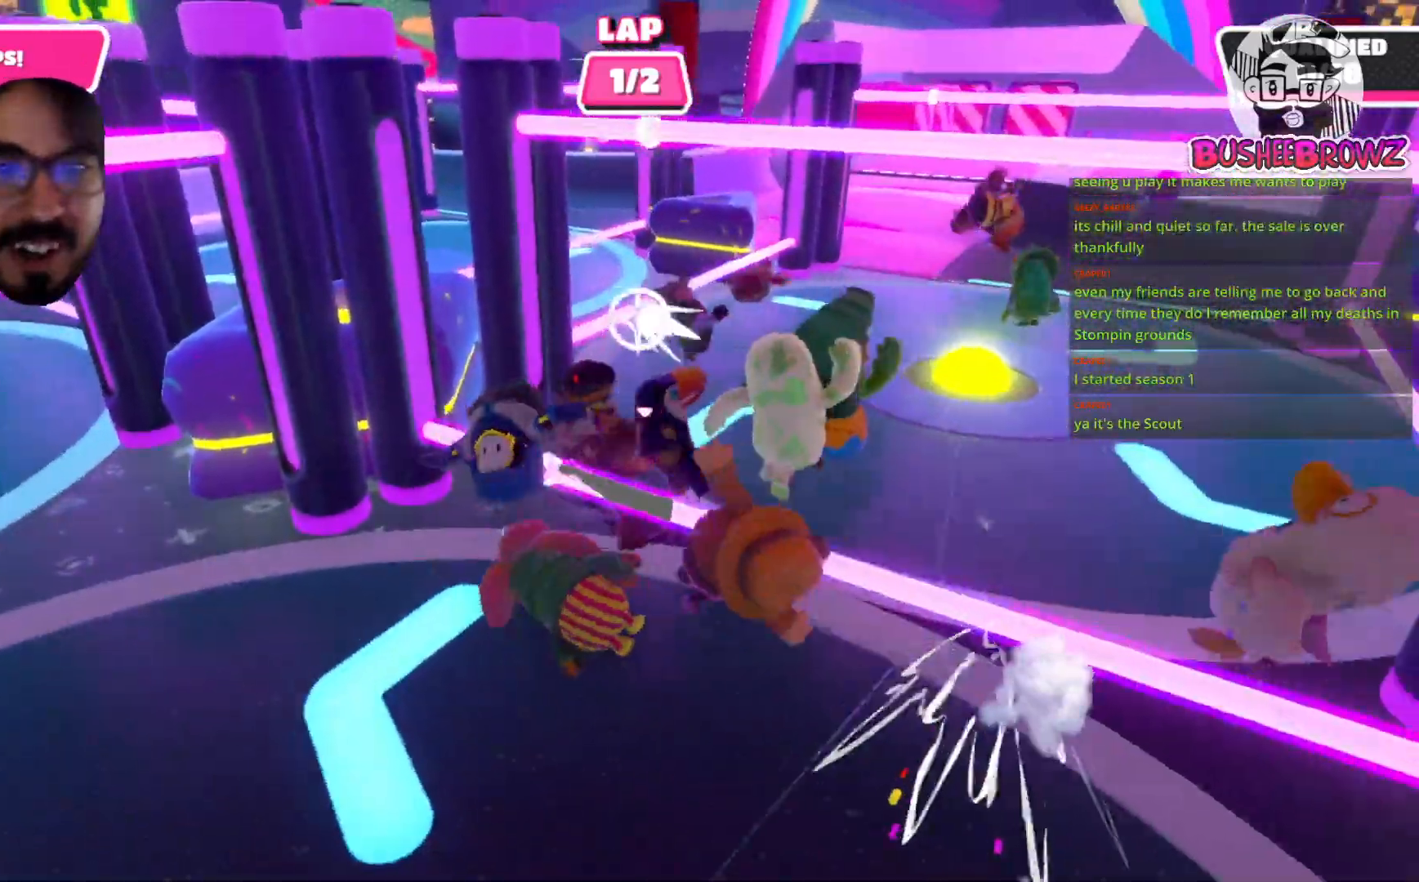
{"buttons": [], "left_stick": "up-right", "right_stick": "center", "events": [[100, "left_stick", "right"], [450, "left_stick", "up-right"]]}
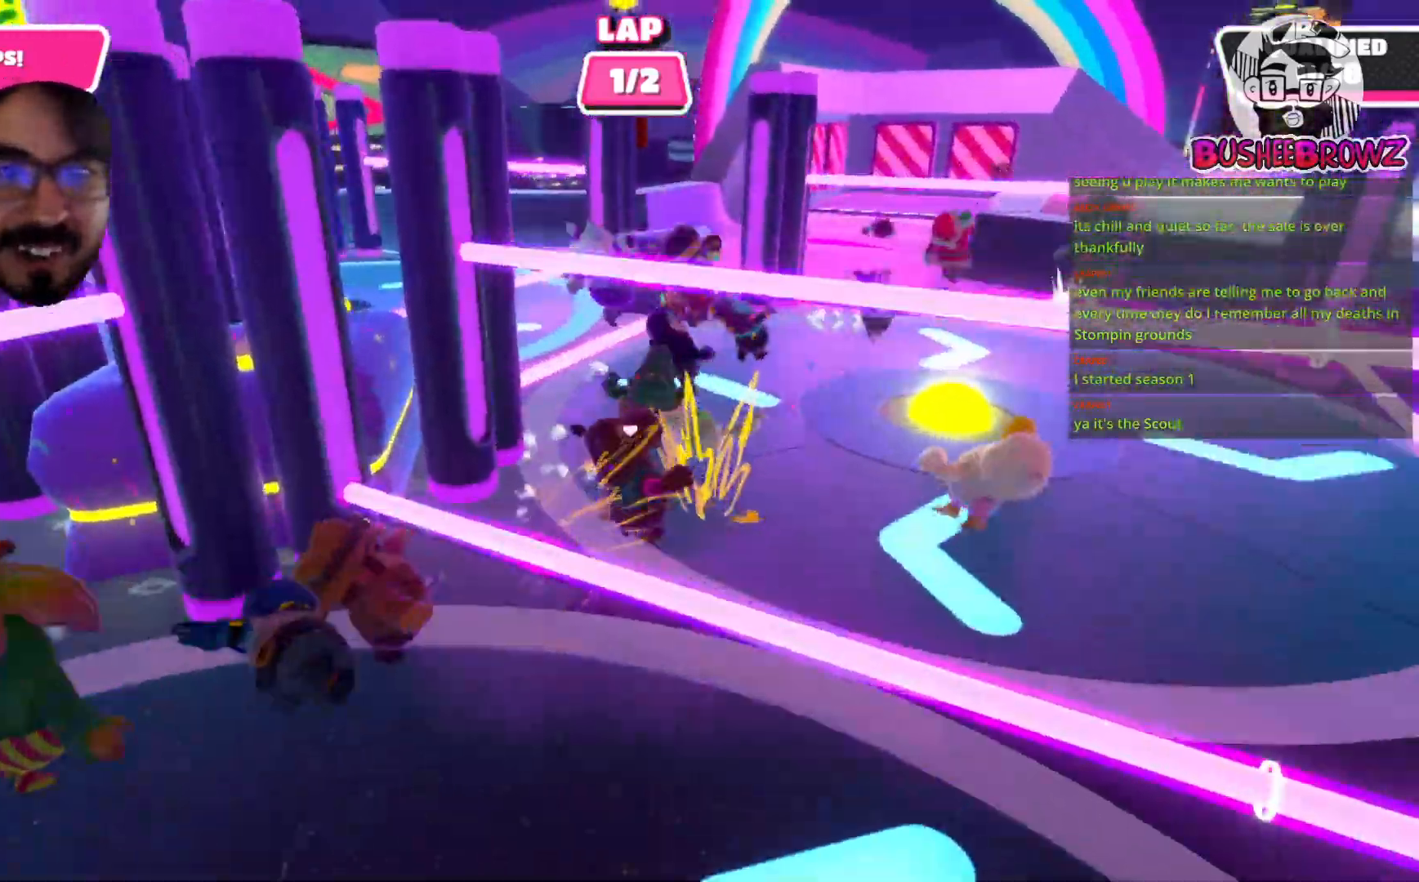
{"buttons": [], "left_stick": "up-right", "right_stick": "center", "events": []}
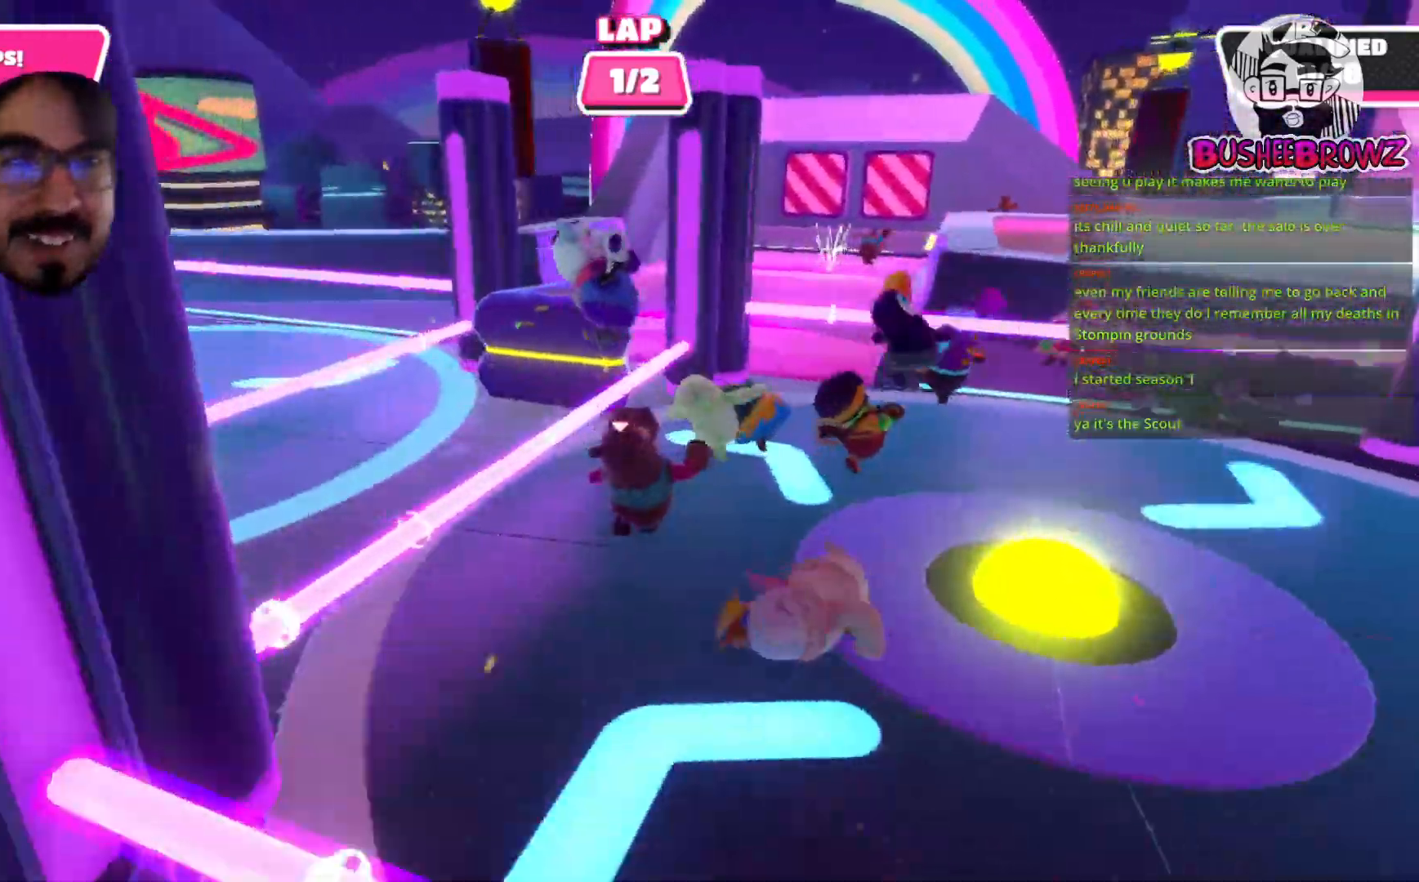
{"buttons": ["A", "X"], "left_stick": "up-left", "right_stick": "center", "events": [[167, "A", "down"], [333, "X", "down"], [400, "left_stick", "up-left"]]}
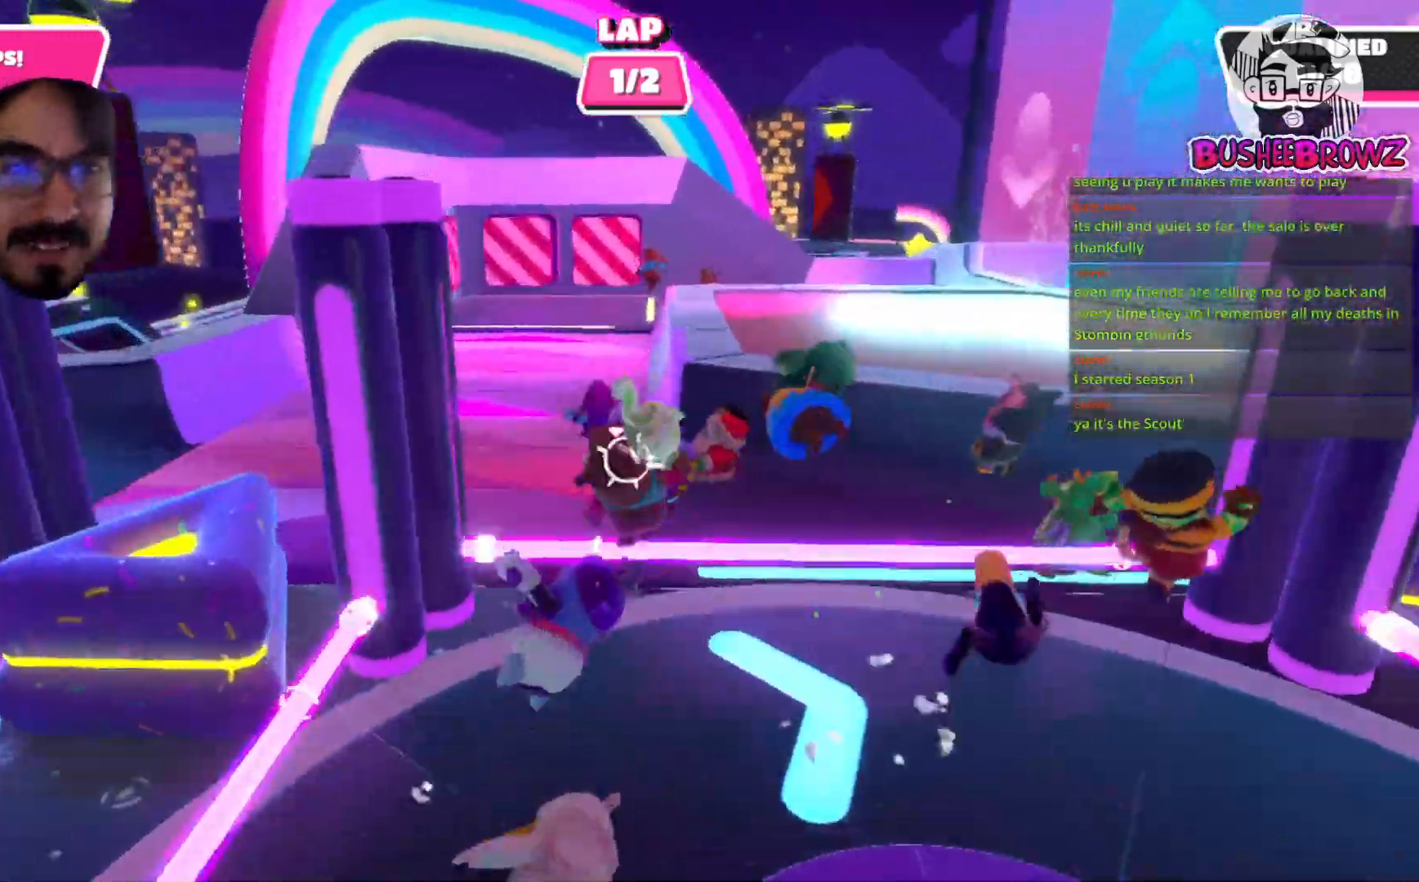
{"buttons": [], "left_stick": "up-left", "right_stick": "center", "events": [[33, "left_stick", "left"], [167, "A", "up"], [267, "X", "up"], [433, "left_stick", "up-left"]]}
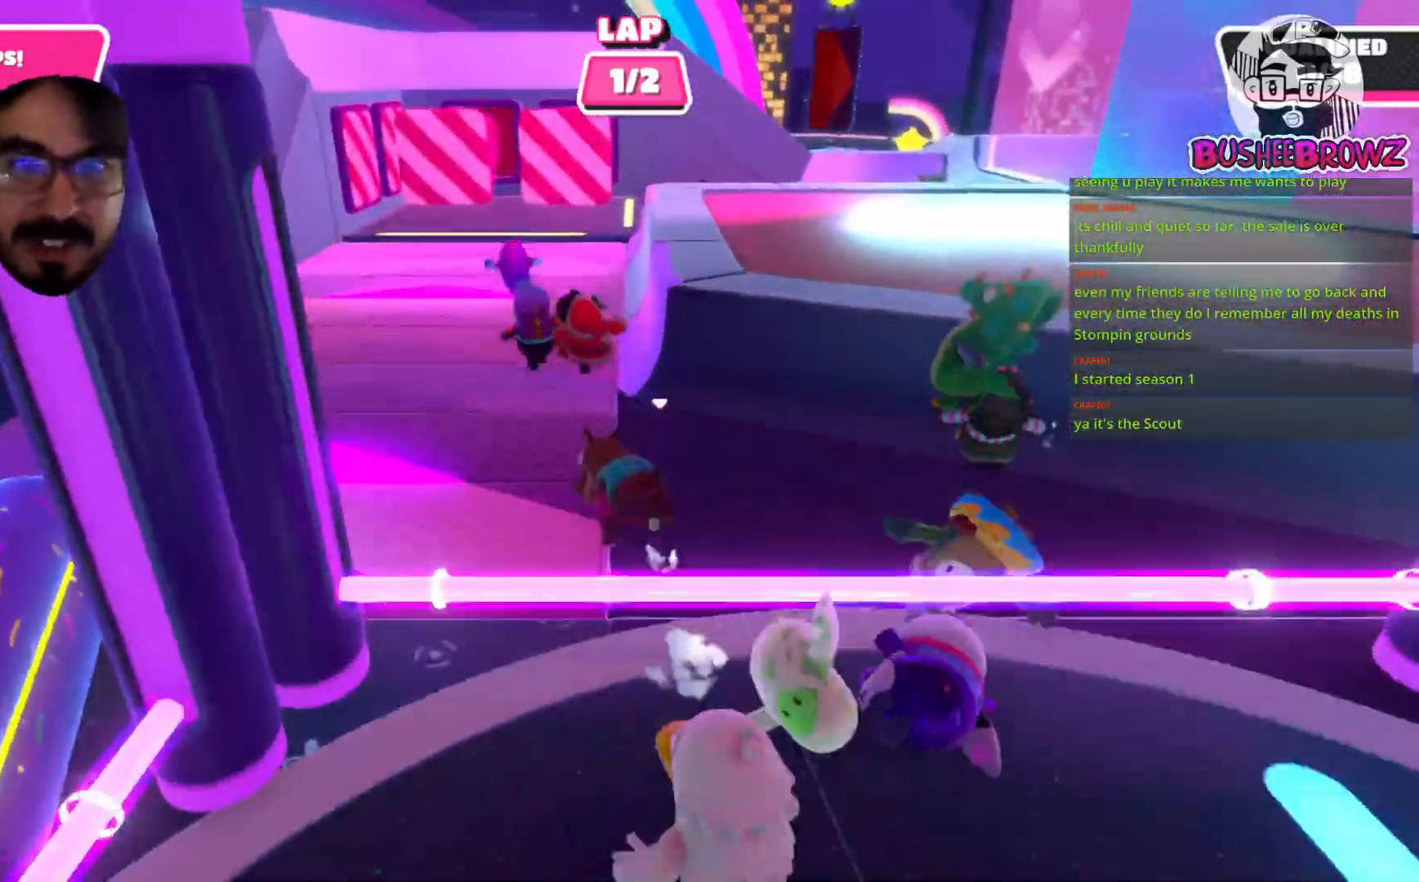
{"buttons": [], "left_stick": "up-left", "right_stick": "center", "events": []}
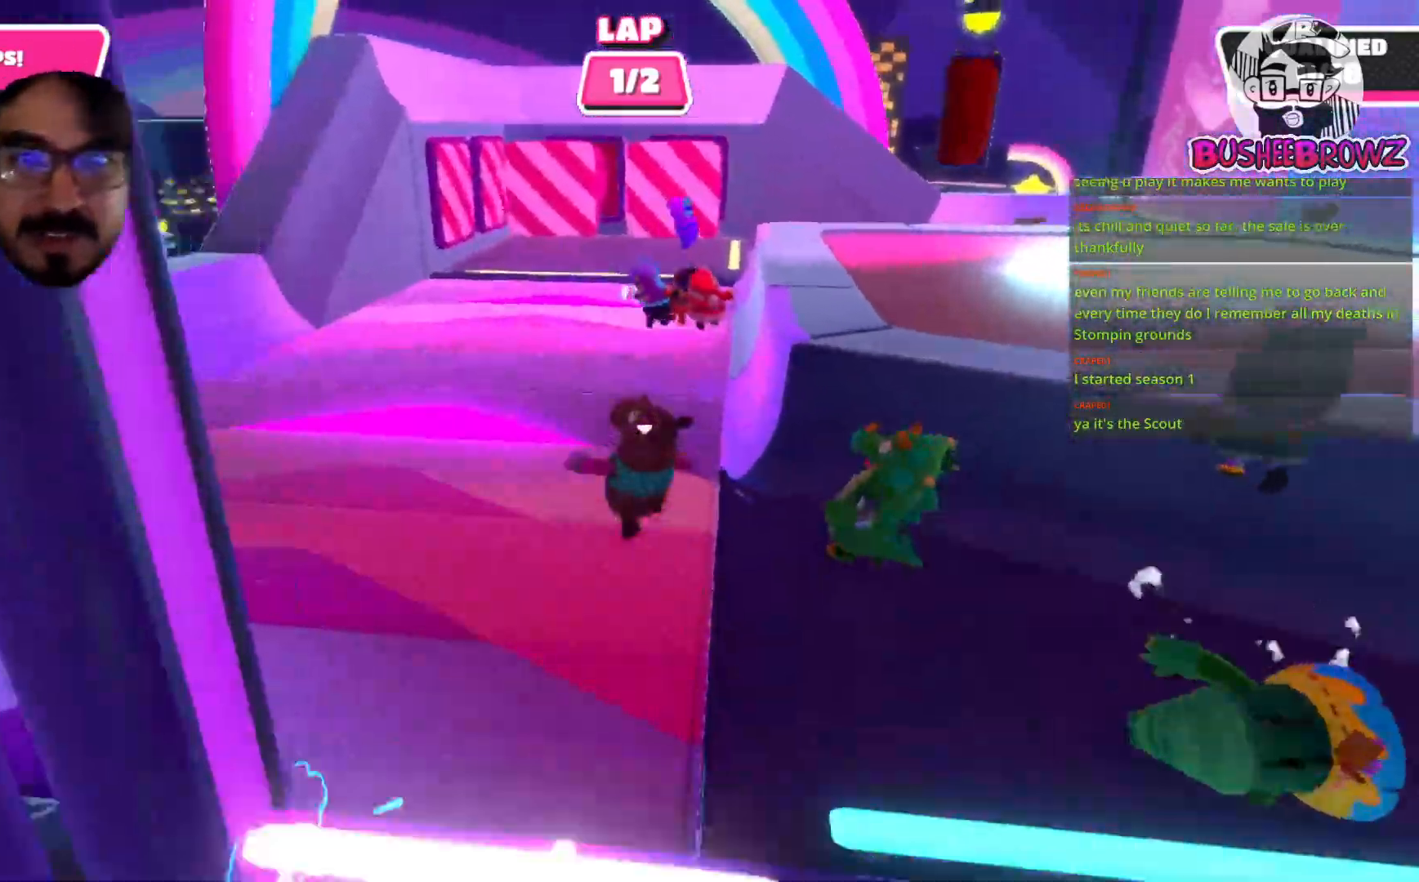
{"buttons": [], "left_stick": "up", "right_stick": "right", "events": [[367, "left_stick", "up"], [400, "right_stick", "right"]]}
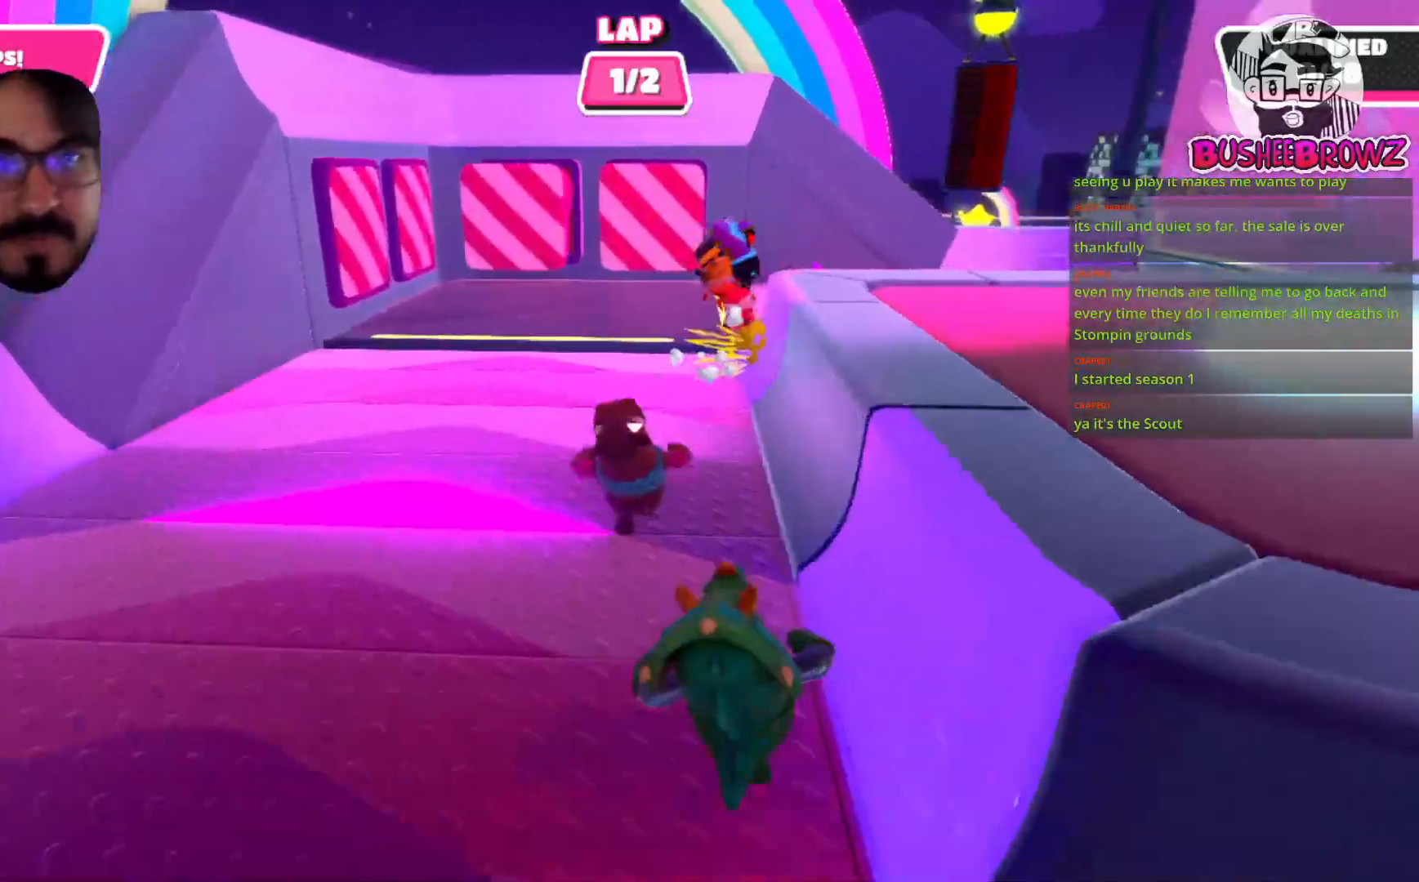
{"buttons": ["A"], "left_stick": "up-right", "right_stick": "center", "events": [[67, "right_stick", "center"], [117, "left_stick", "up-right"], [467, "A", "down"]]}
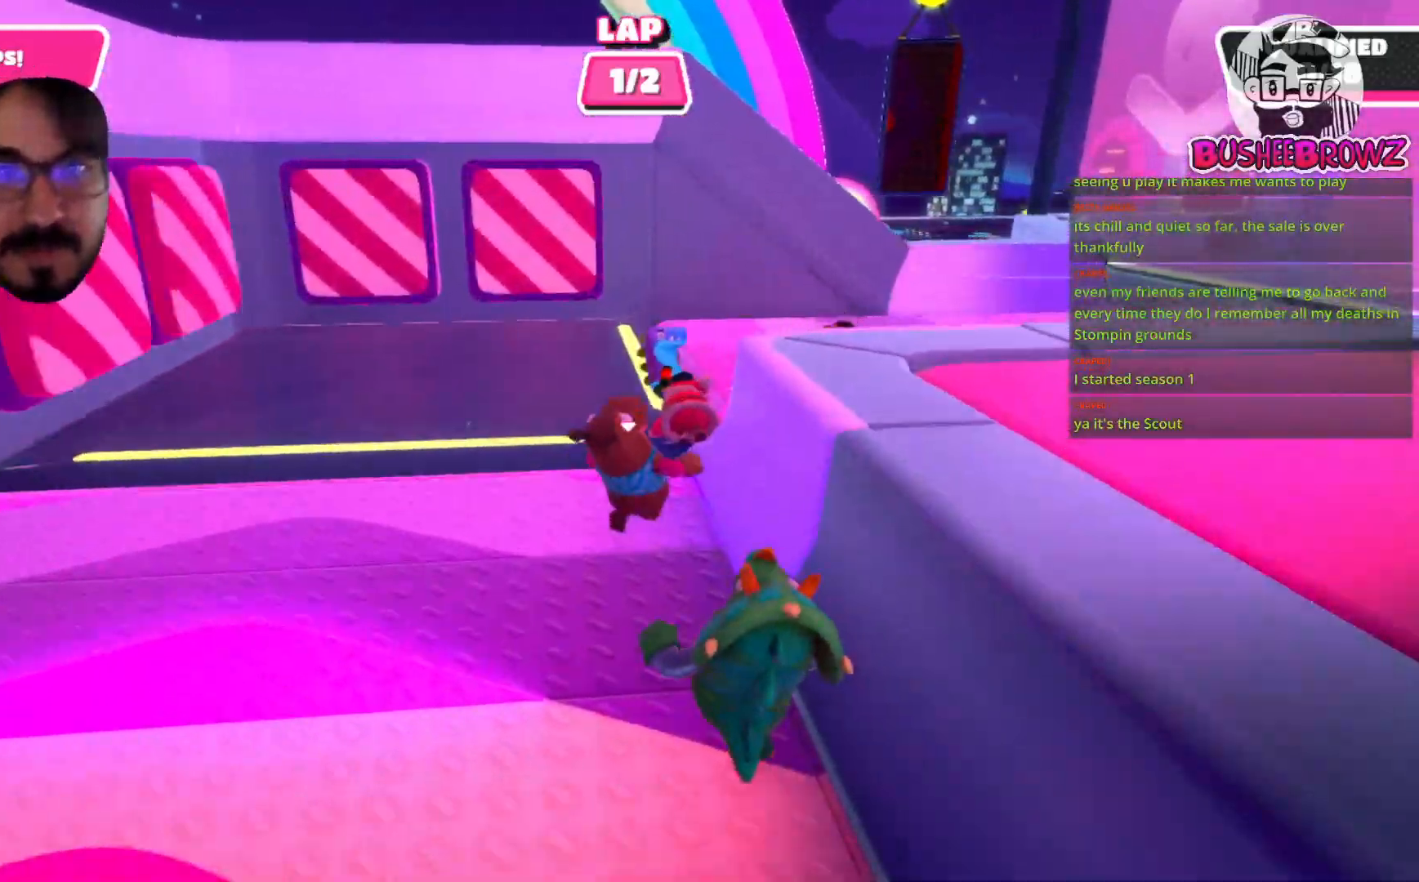
{"buttons": ["X"], "left_stick": "up-right", "right_stick": "center", "events": [[167, "X", "down"], [367, "A", "up"]]}
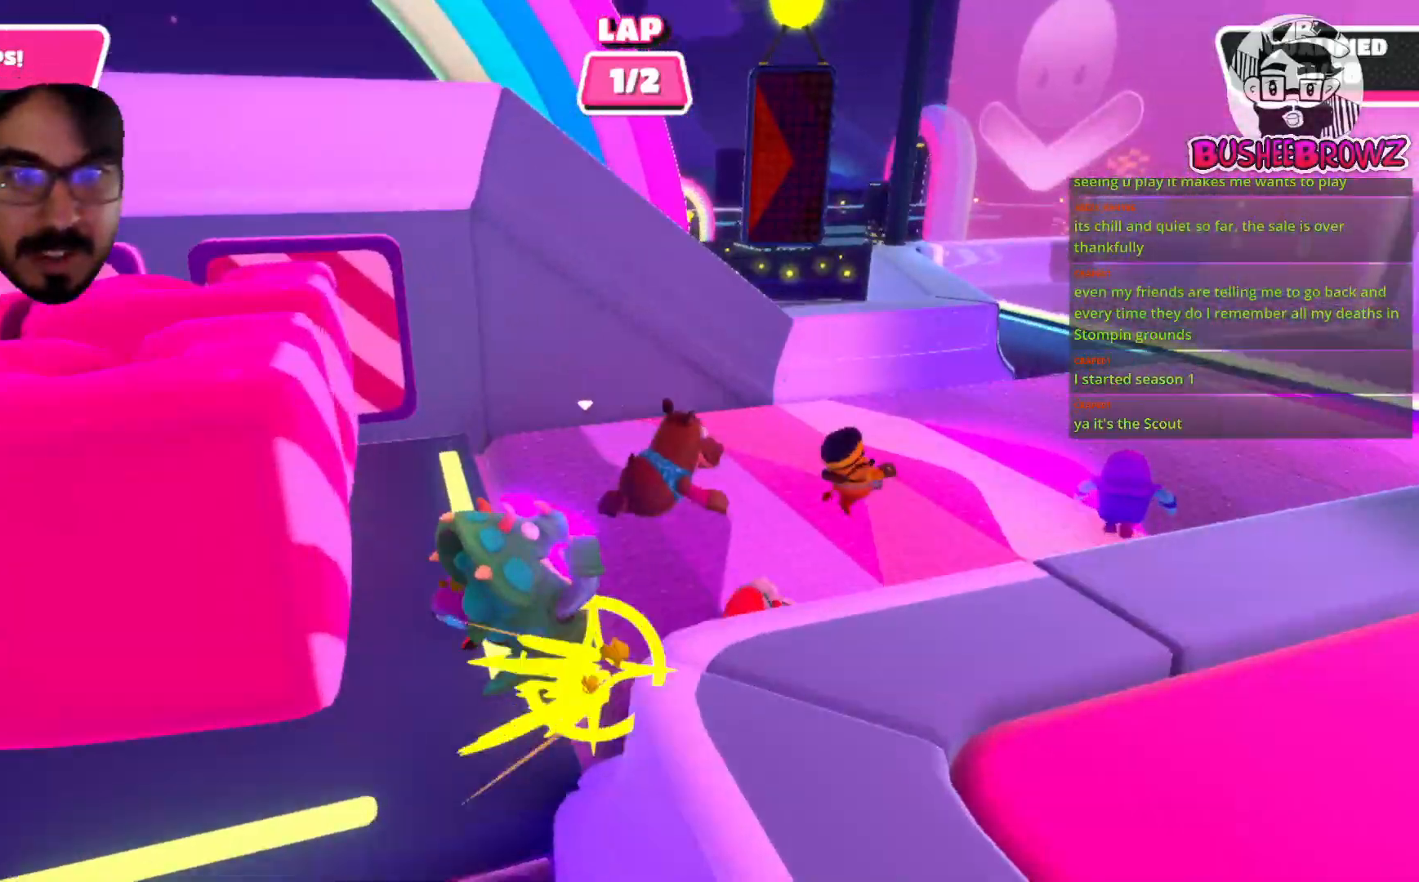
{"buttons": [], "left_stick": "up-right", "right_stick": "right", "events": [[33, "X", "up"], [267, "right_stick", "right"]]}
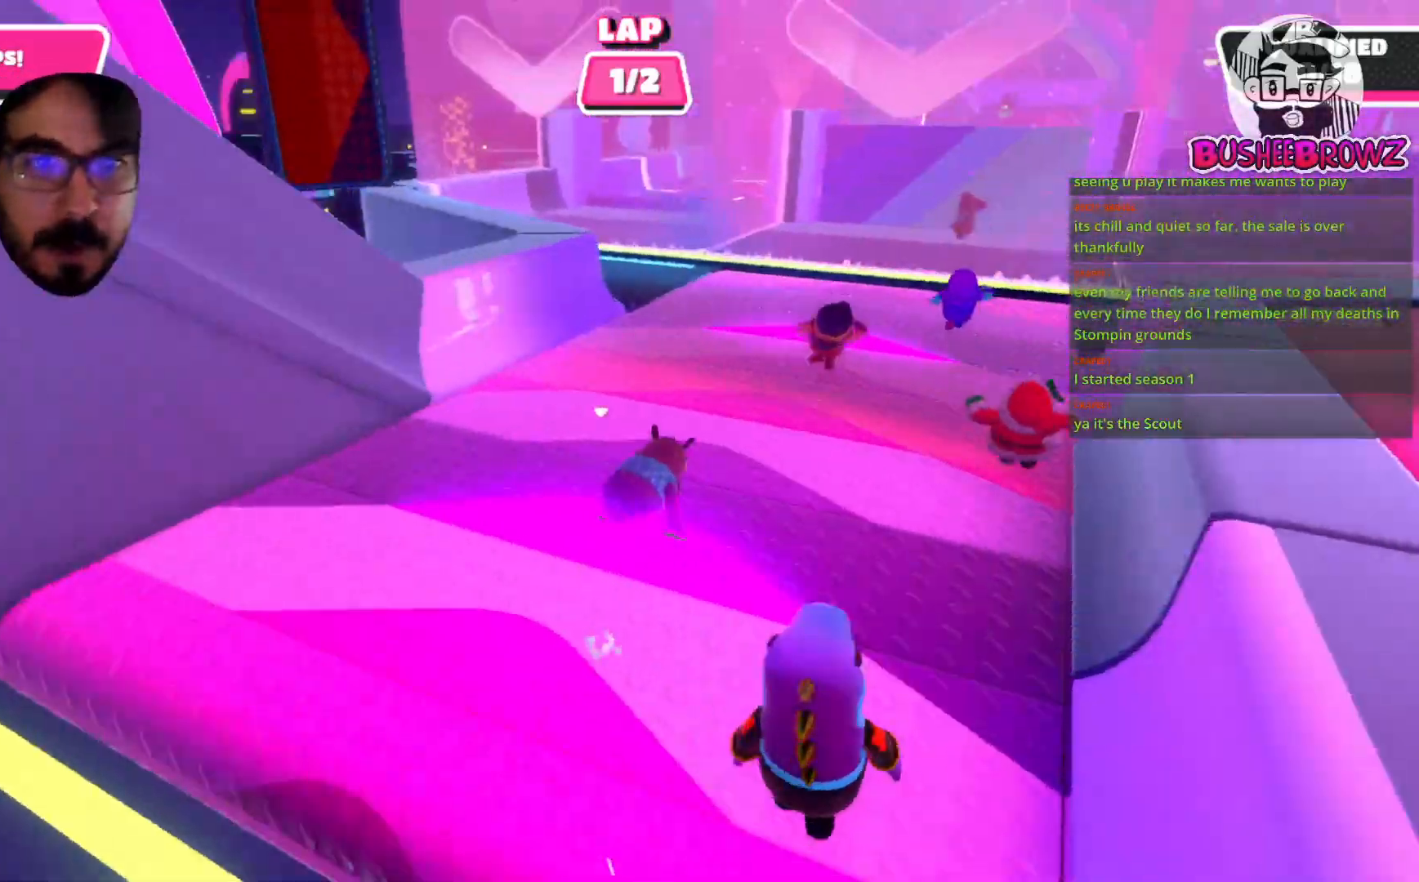
{"buttons": [], "left_stick": "up-right", "right_stick": "center", "events": [[433, "right_stick", "center"]]}